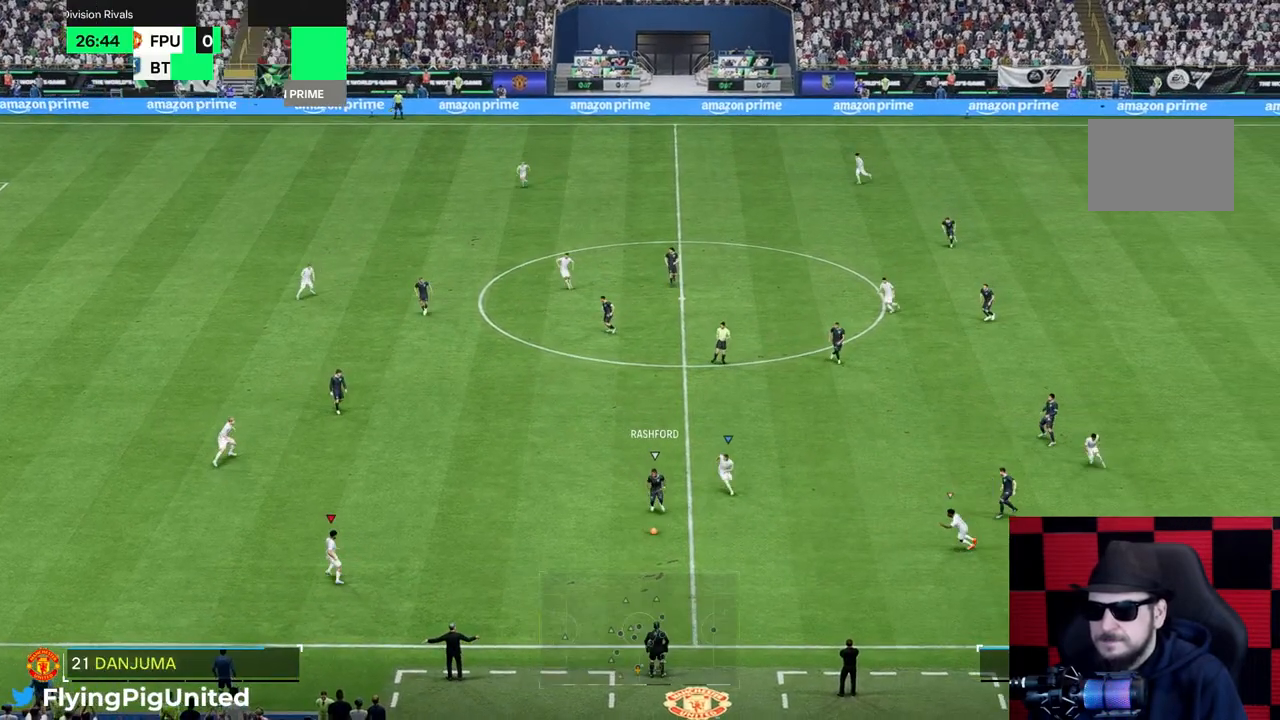
Gameplay with a controller (Xbox layout); each line is a JSON object with the inputs held at the frame after it. "events" lists button and stick changes between this image and that frame as [ms after this image, input, new state], when the widget could be followed in between. Not read: L3 R2 R3.
{"buttons": [], "left_stick": "up-right", "right_stick": "center", "events": [[17, "left_stick", "up-right"]]}
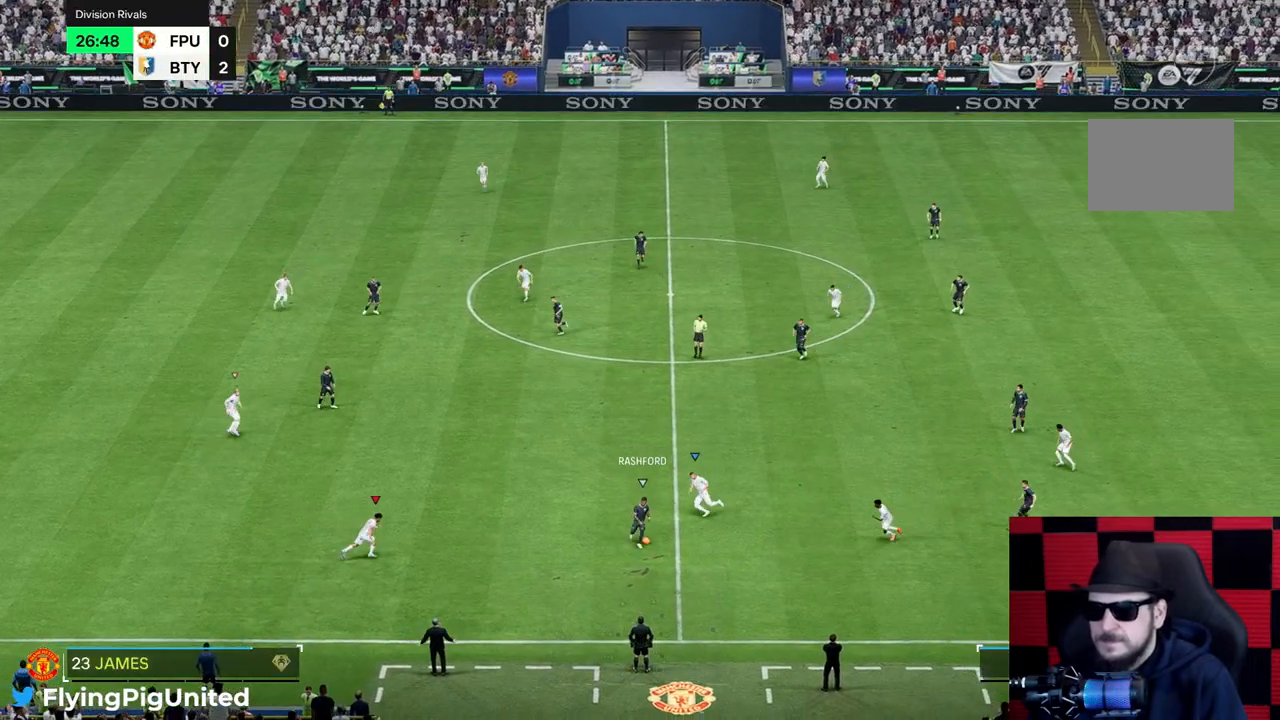
{"buttons": [], "left_stick": "up-right", "right_stick": "center", "events": []}
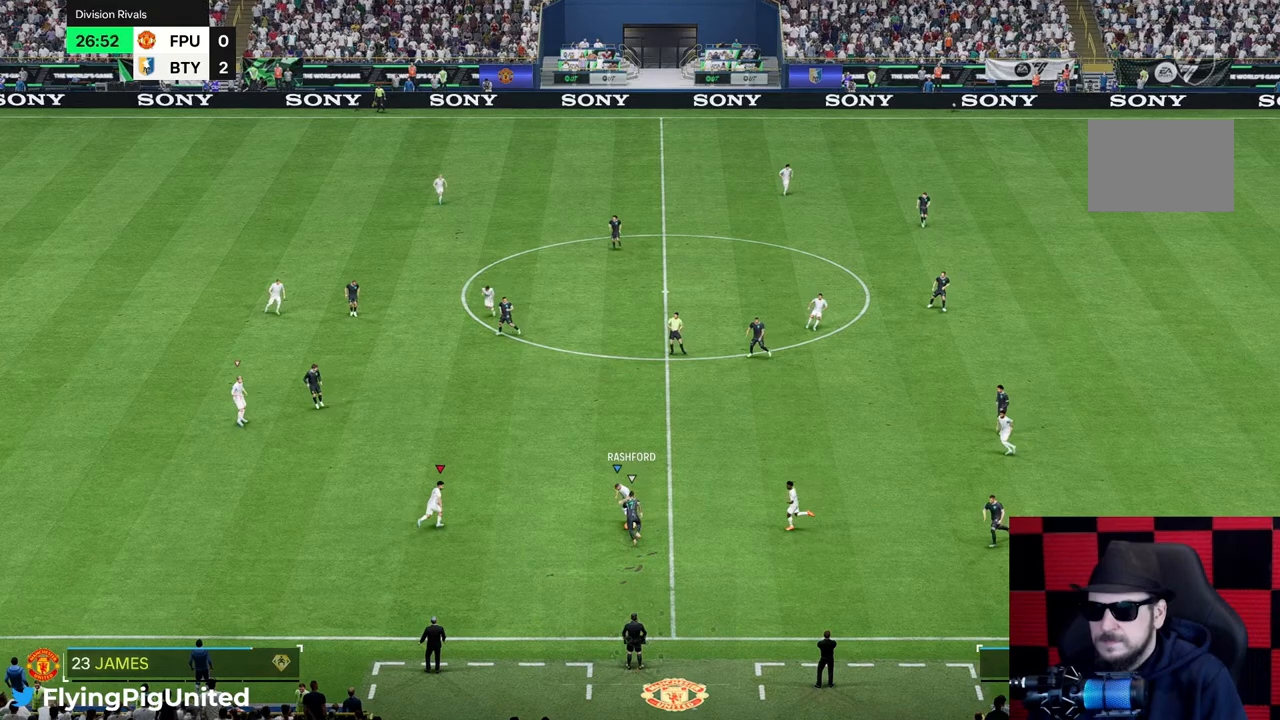
{"buttons": [], "left_stick": "right", "right_stick": "center", "events": [[50, "left_stick", "down-right"], [317, "left_stick", "right"]]}
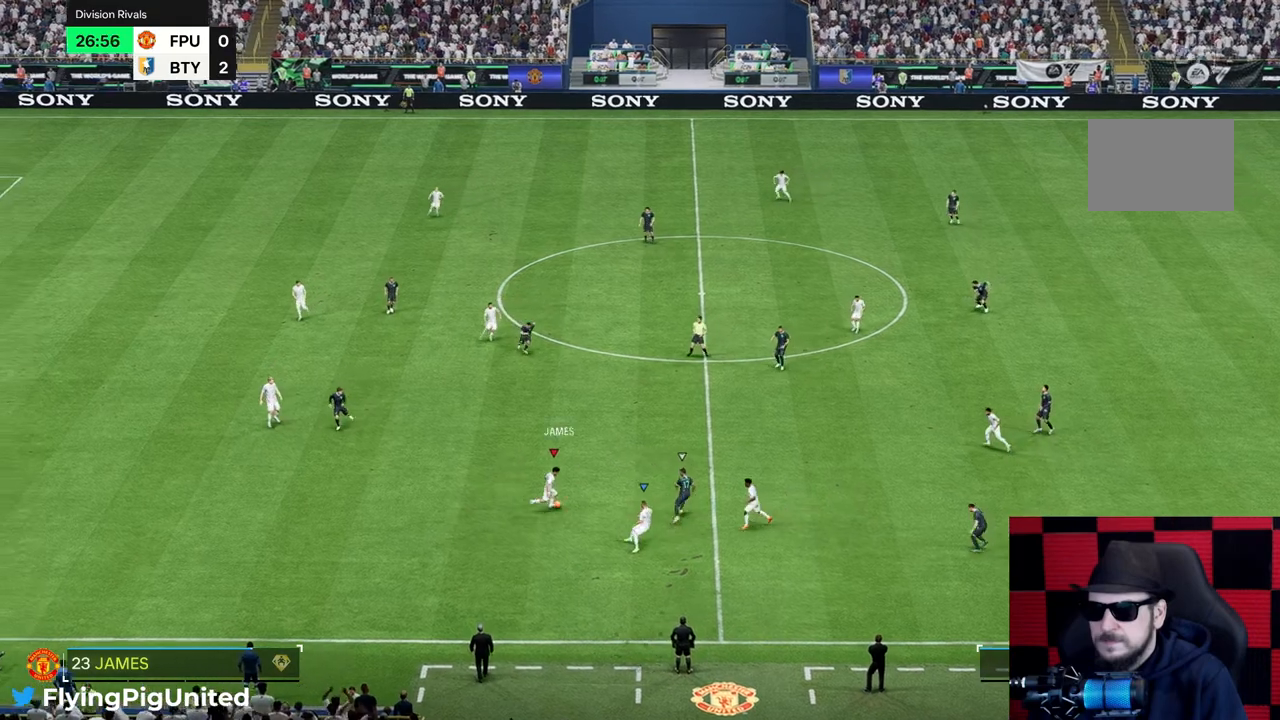
{"buttons": [], "left_stick": "up-right", "right_stick": "center", "events": [[33, "left_stick", "up-right"]]}
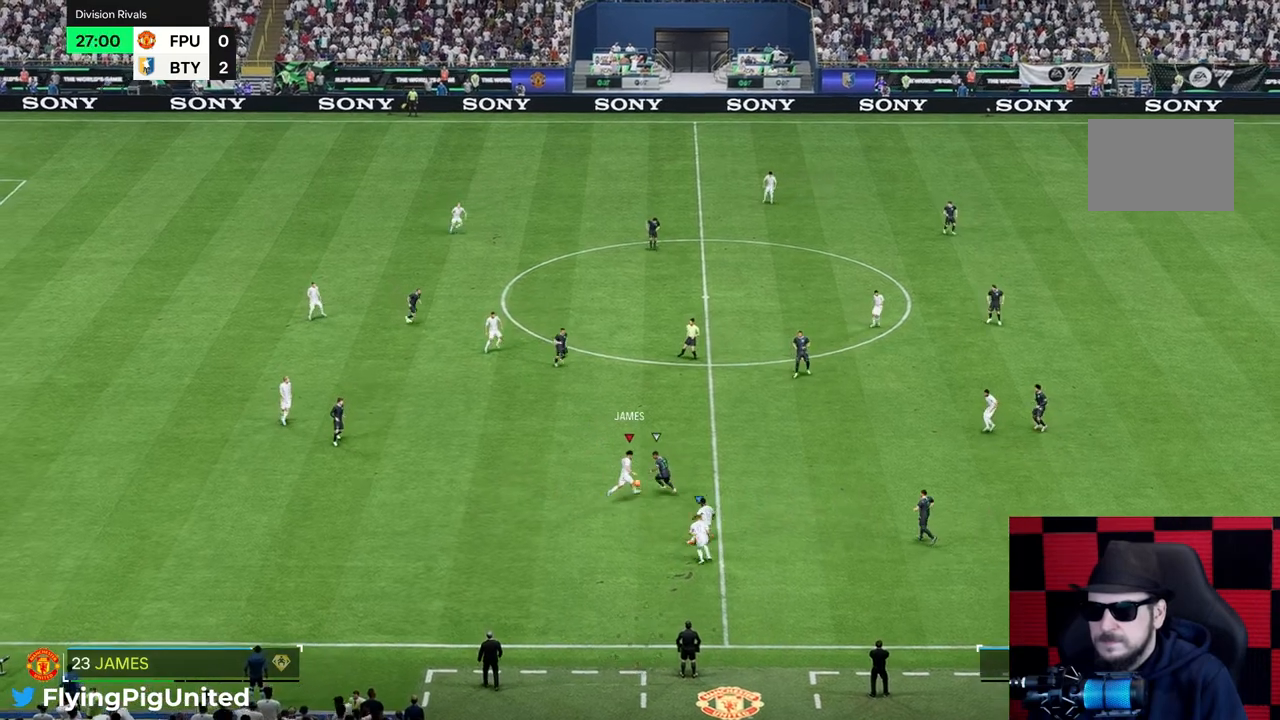
{"buttons": [], "left_stick": "right", "right_stick": "center", "events": [[200, "left_stick", "right"]]}
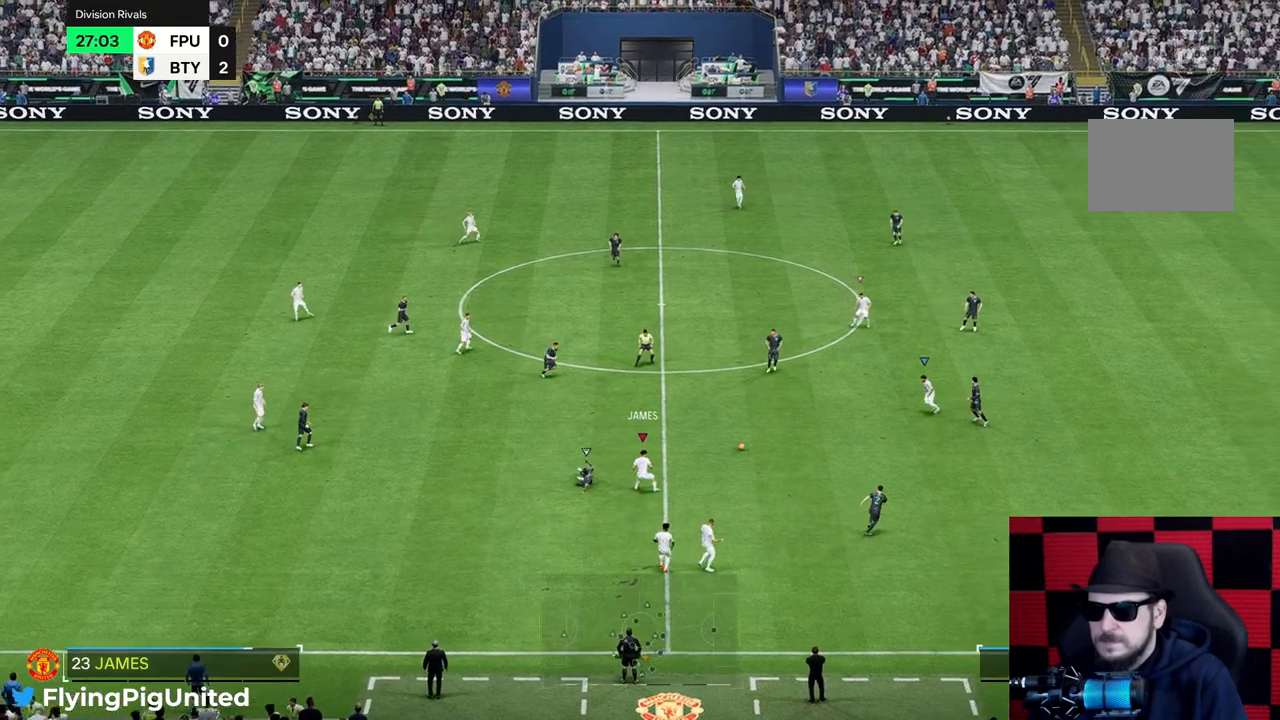
{"buttons": [], "left_stick": "down-left", "right_stick": "center", "events": [[300, "left_stick", "down-right"], [400, "left_stick", "down"], [500, "left_stick", "down-left"]]}
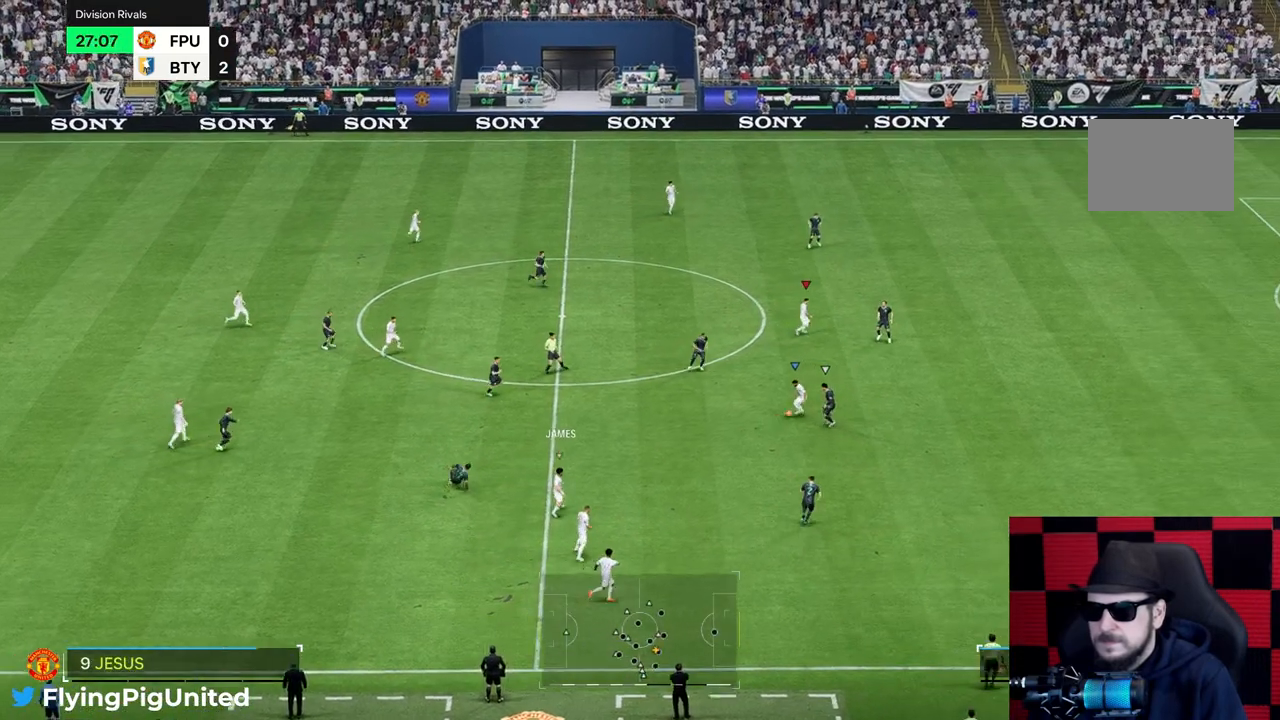
{"buttons": [], "left_stick": "down", "right_stick": "center", "events": [[450, "left_stick", "down"]]}
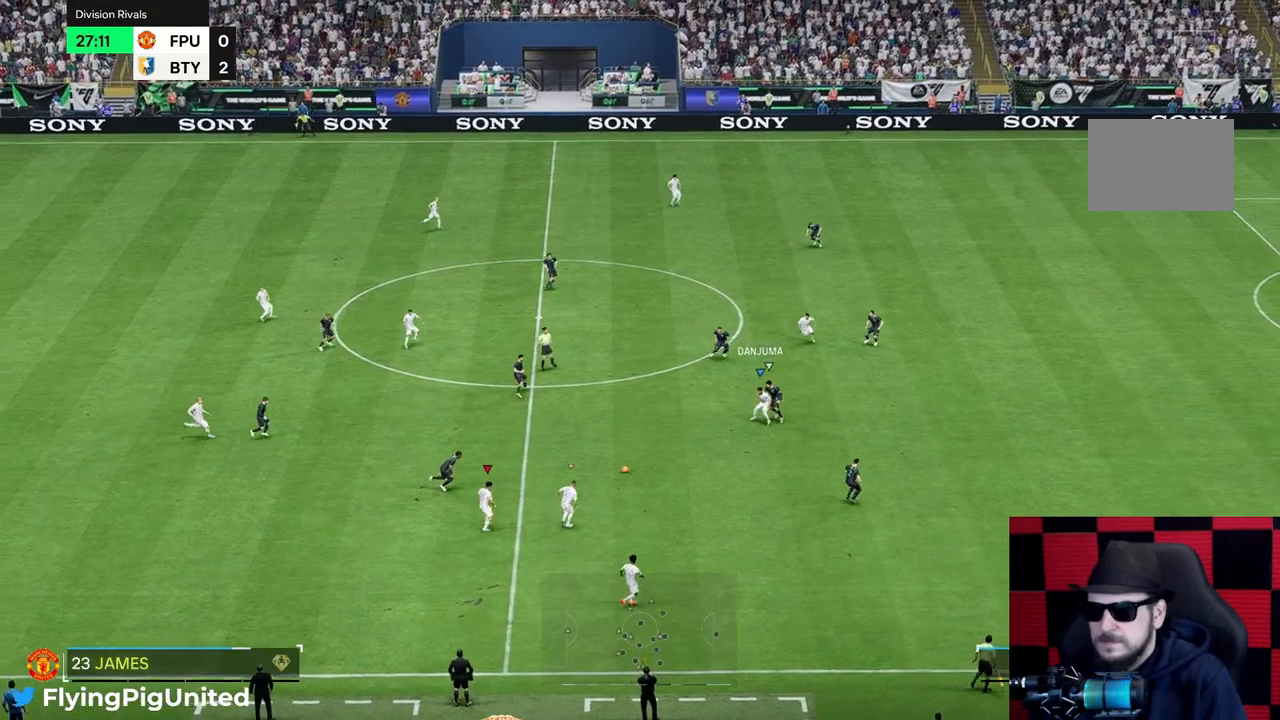
{"buttons": [], "left_stick": "down-right", "right_stick": "center", "events": [[50, "left_stick", "down-right"]]}
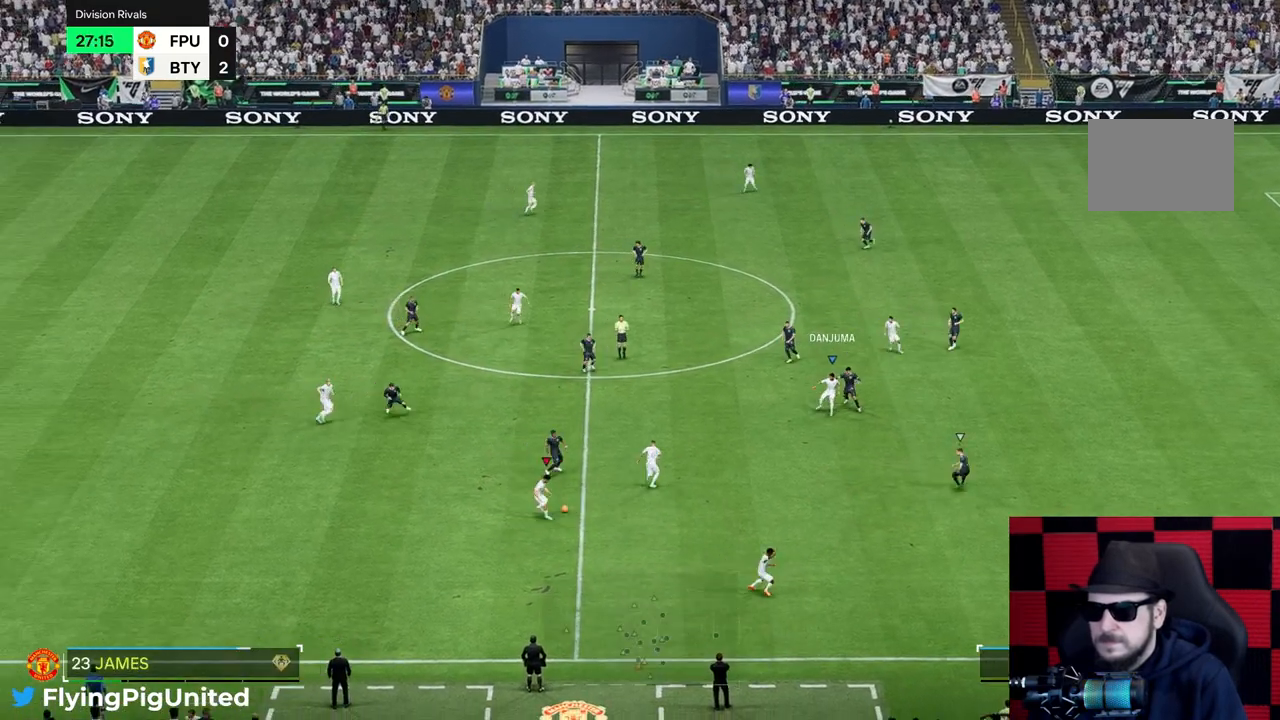
{"buttons": [], "left_stick": "right", "right_stick": "center", "events": [[250, "left_stick", "right"]]}
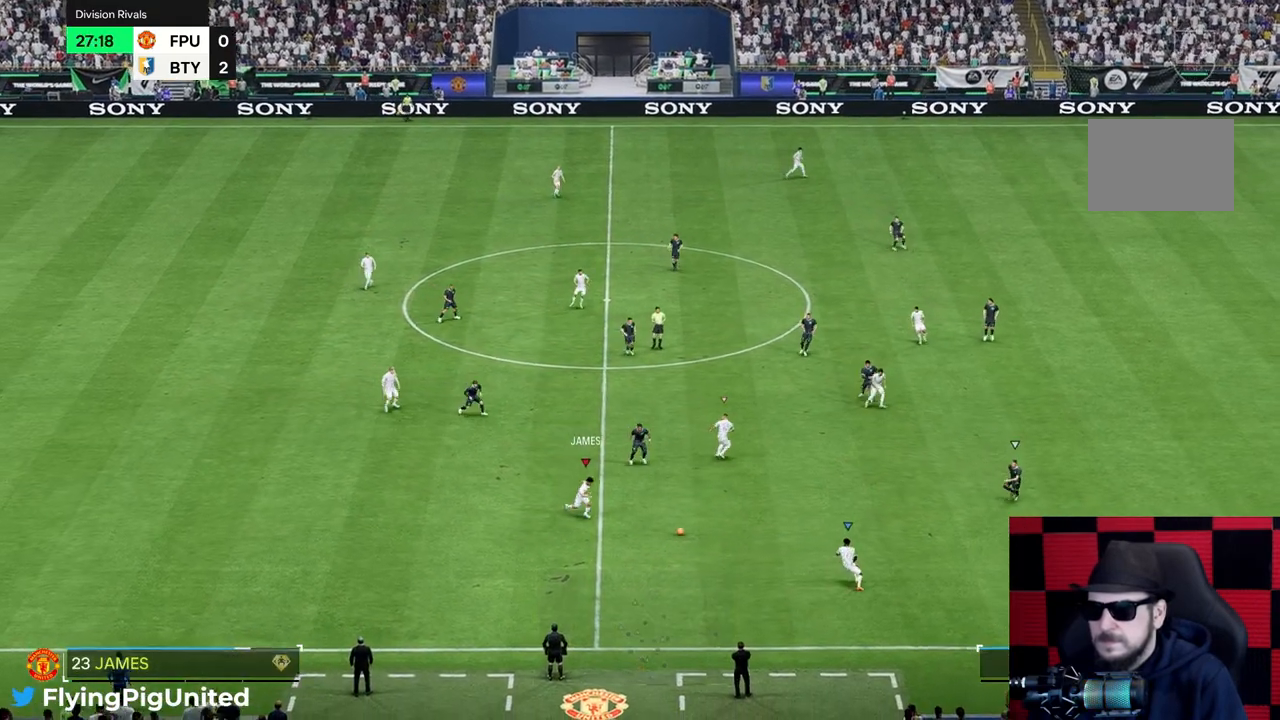
{"buttons": [], "left_stick": "right", "right_stick": "center", "events": []}
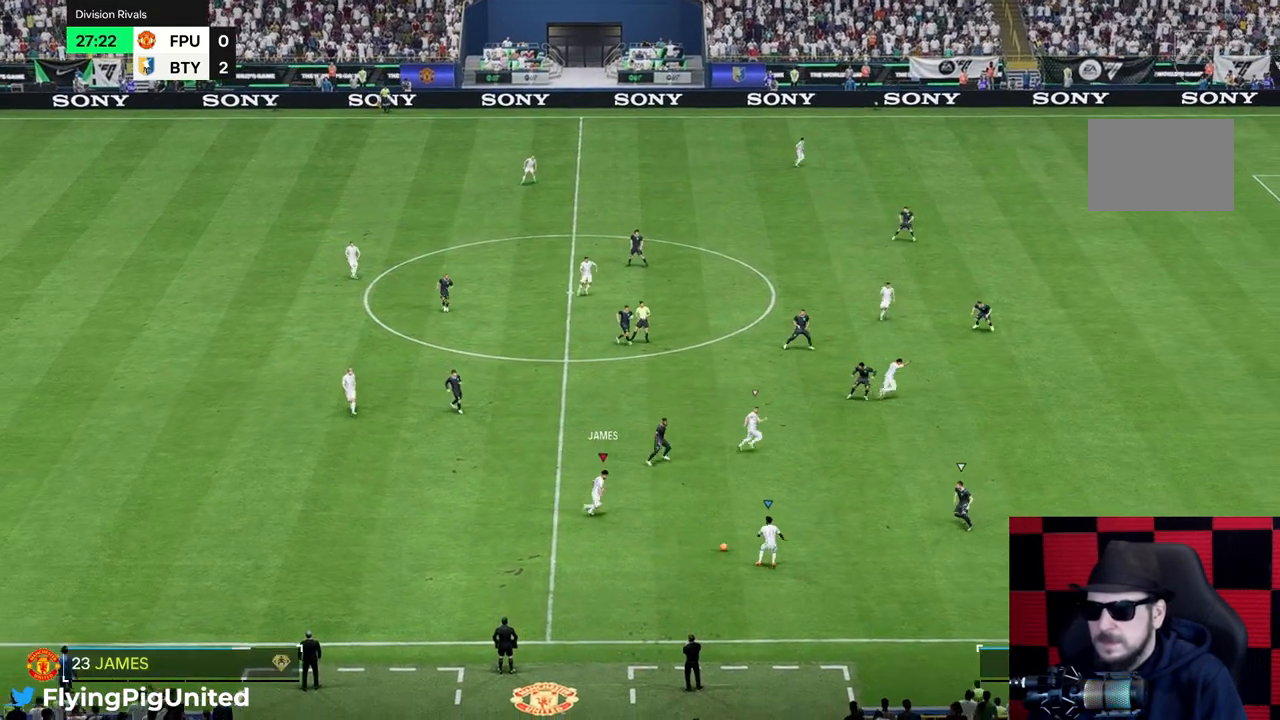
{"buttons": [], "left_stick": "right", "right_stick": "center", "events": []}
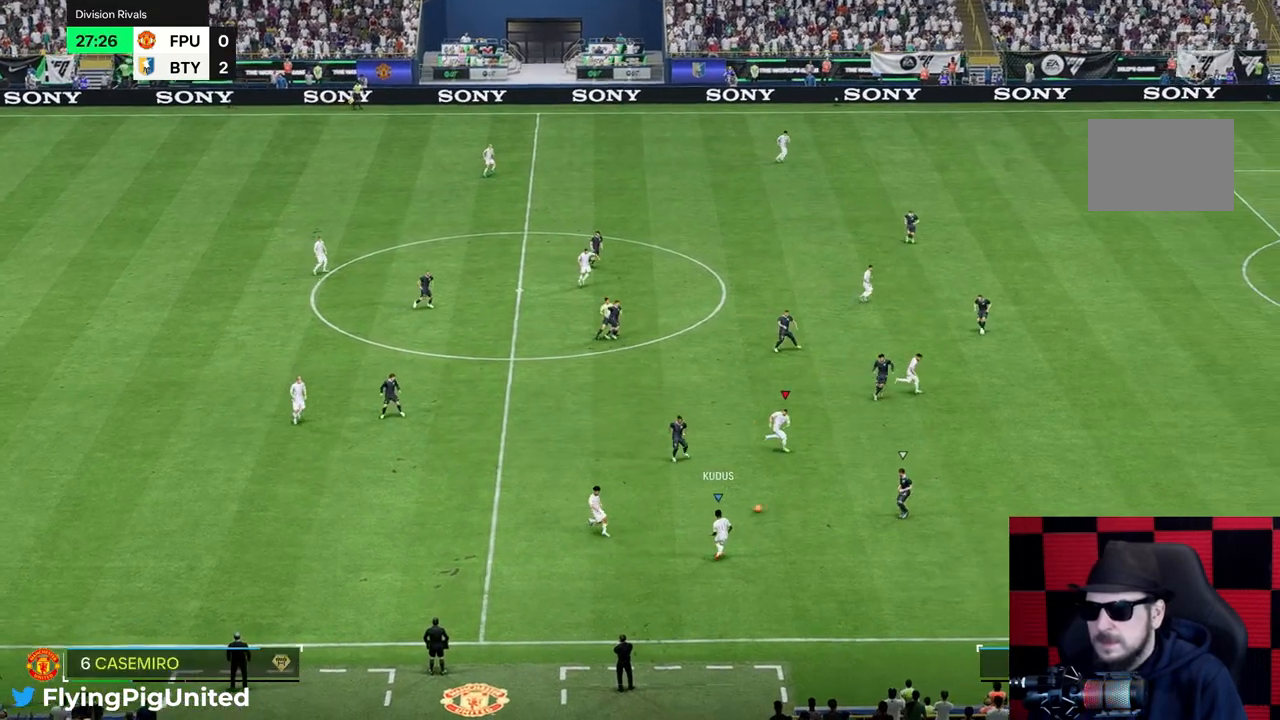
{"buttons": [], "left_stick": "up-right", "right_stick": "center", "events": [[300, "left_stick", "up-right"]]}
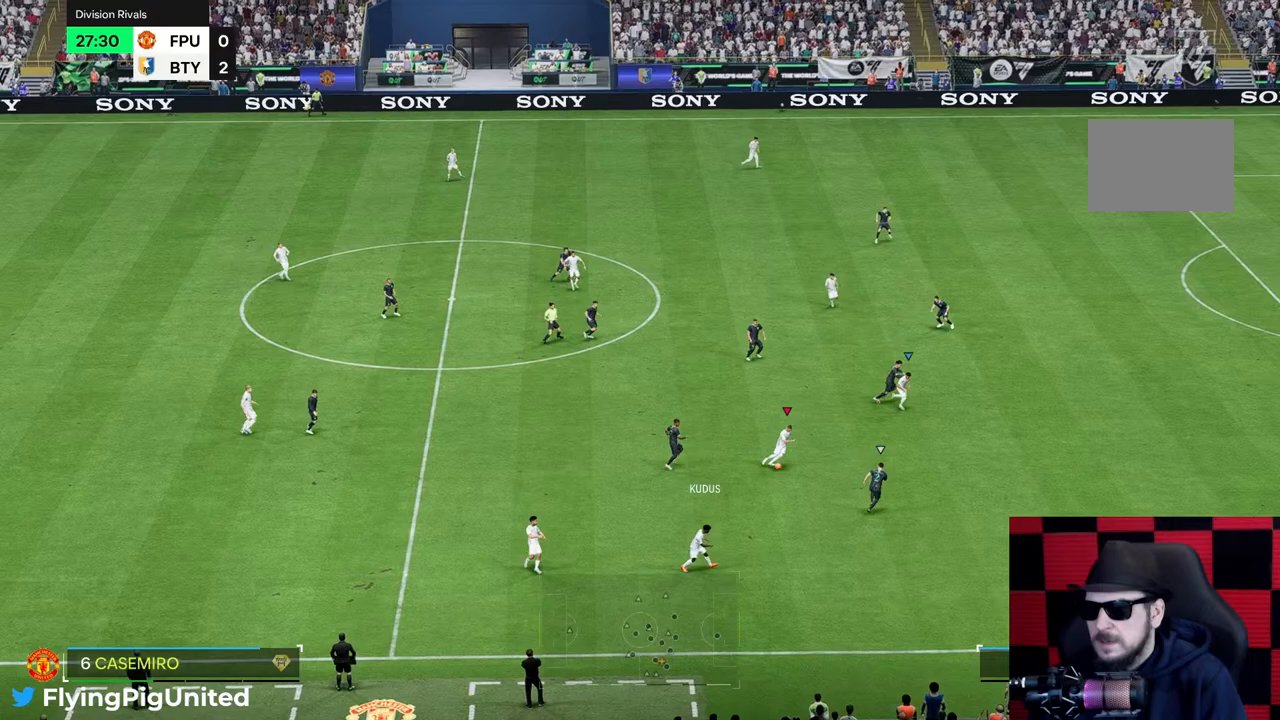
{"buttons": [], "left_stick": "right", "right_stick": "center", "events": [[433, "left_stick", "right"]]}
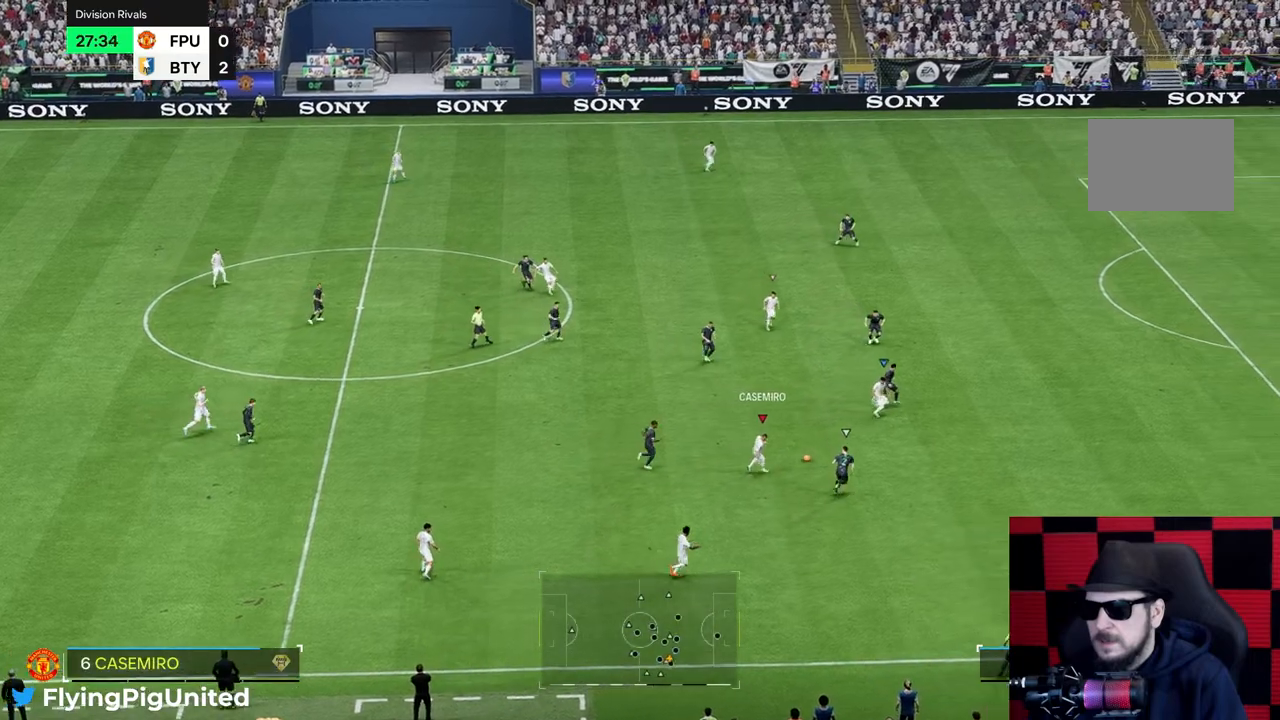
{"buttons": [], "left_stick": "down-left", "right_stick": "center", "events": [[133, "left_stick", "down-left"]]}
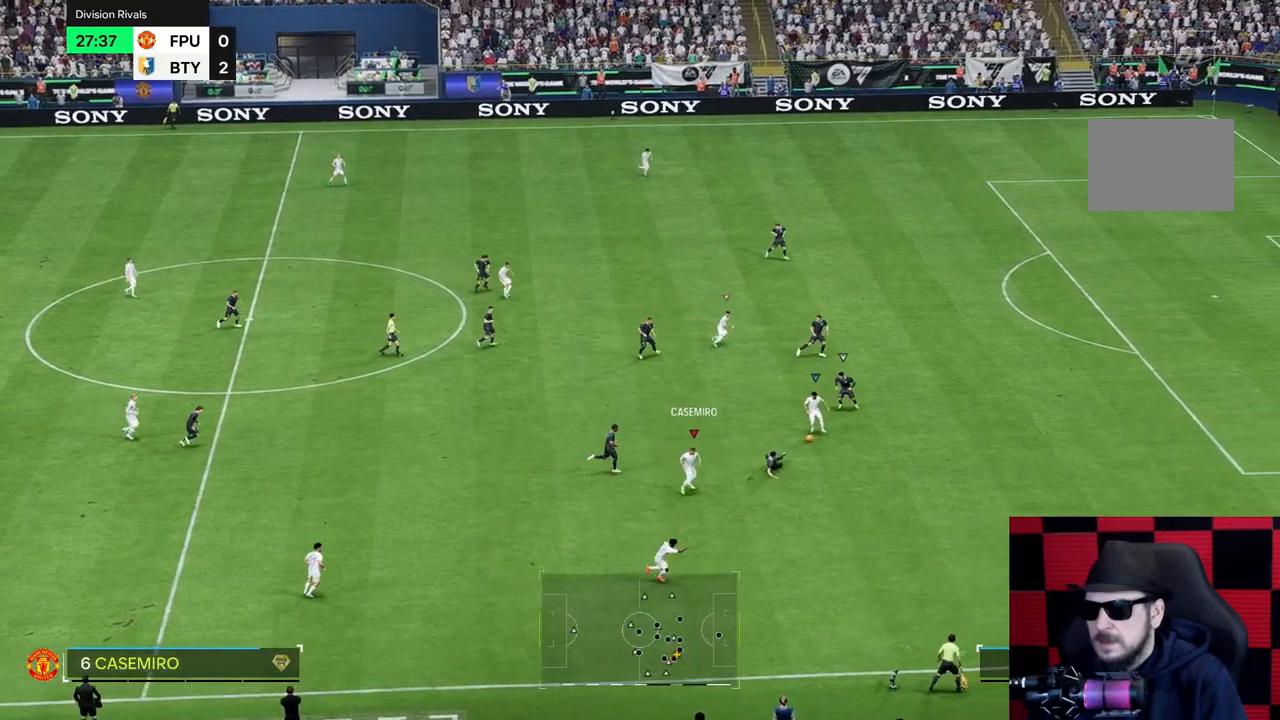
{"buttons": [], "left_stick": "down-right", "right_stick": "center", "events": [[317, "left_stick", "down-right"]]}
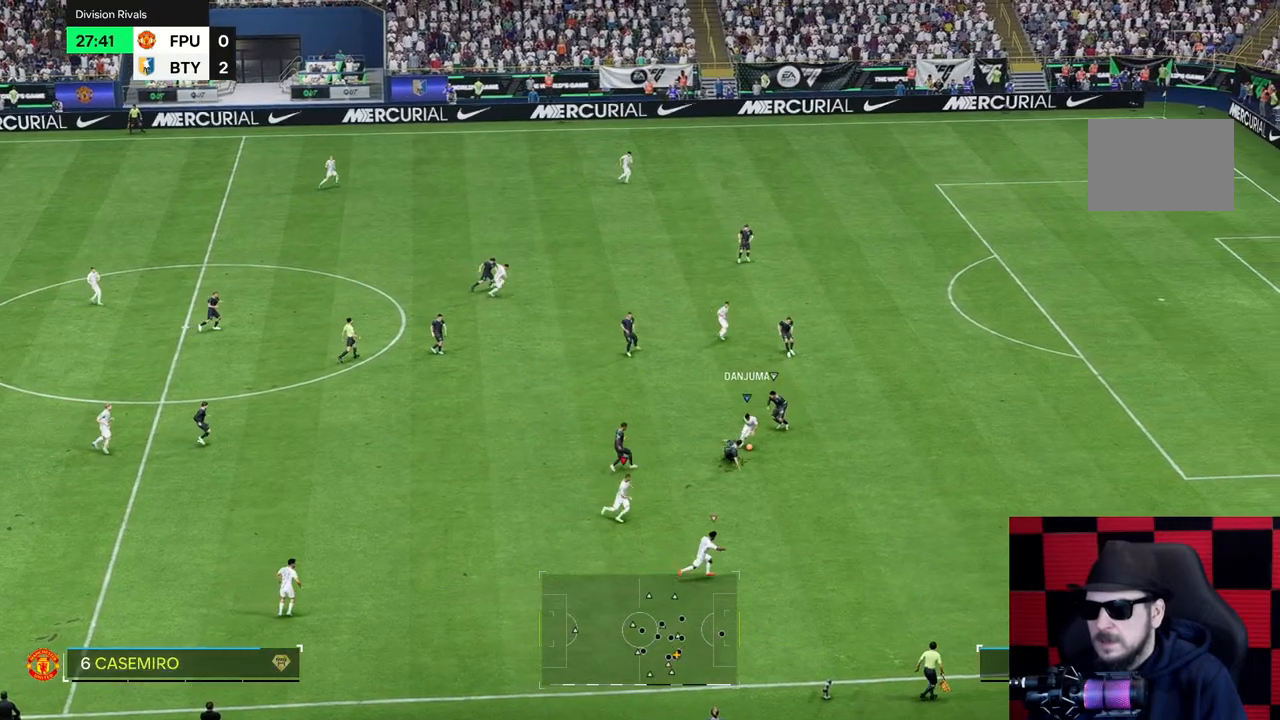
{"buttons": [], "left_stick": "right", "right_stick": "center", "events": [[350, "left_stick", "right"]]}
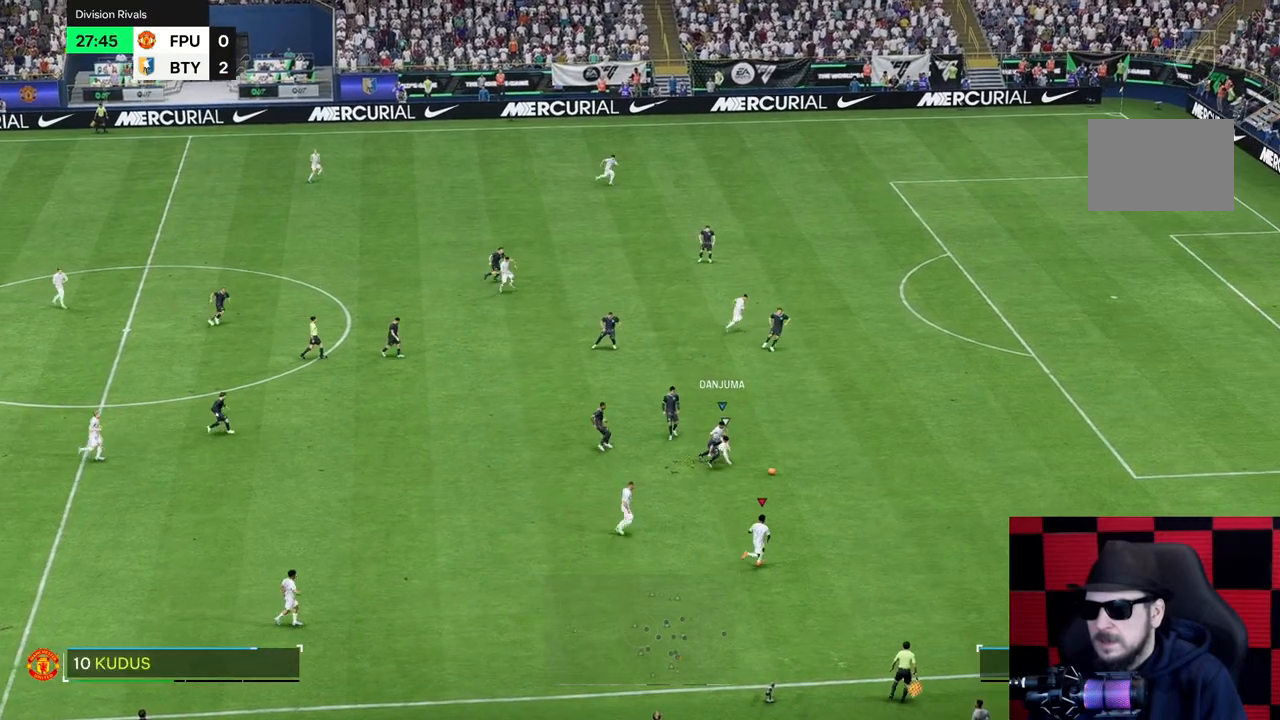
{"buttons": [], "left_stick": "up-right", "right_stick": "center", "events": [[350, "left_stick", "up-right"]]}
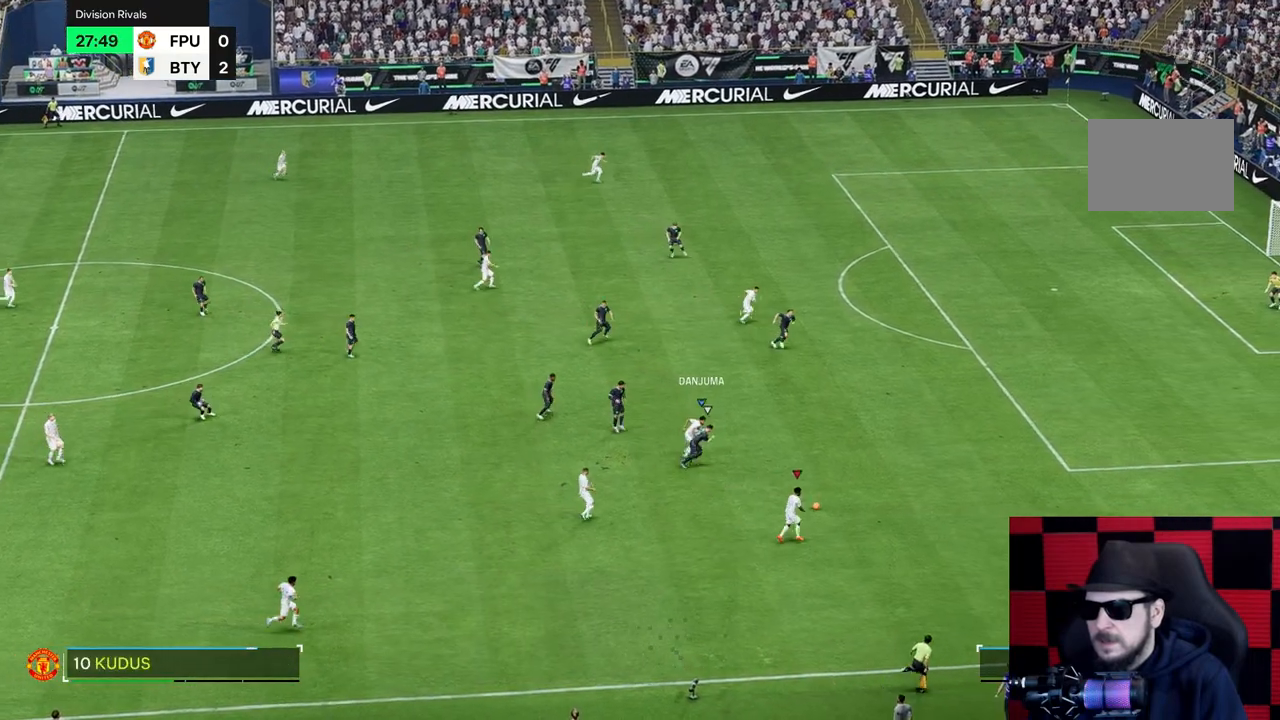
{"buttons": [], "left_stick": "up-right", "right_stick": "center", "events": []}
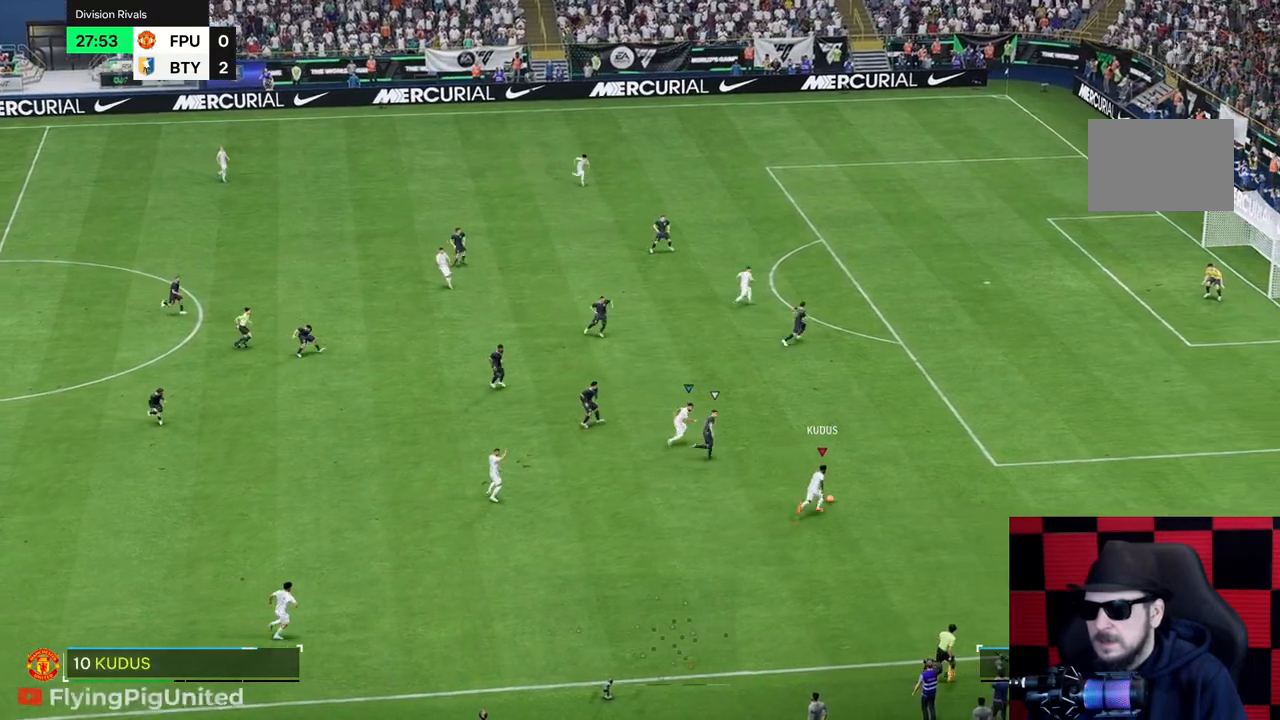
{"buttons": [], "left_stick": "up-right", "right_stick": "center", "events": []}
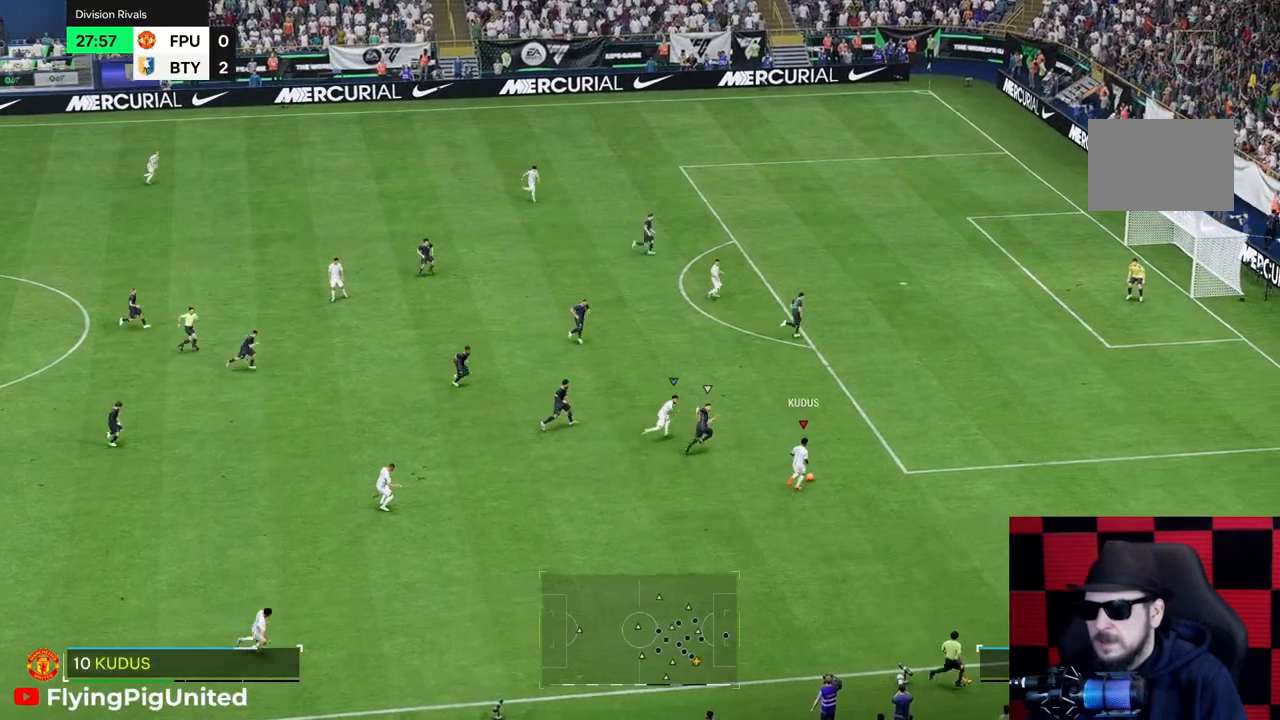
{"buttons": [], "left_stick": "up", "right_stick": "center", "events": [[183, "left_stick", "up"]]}
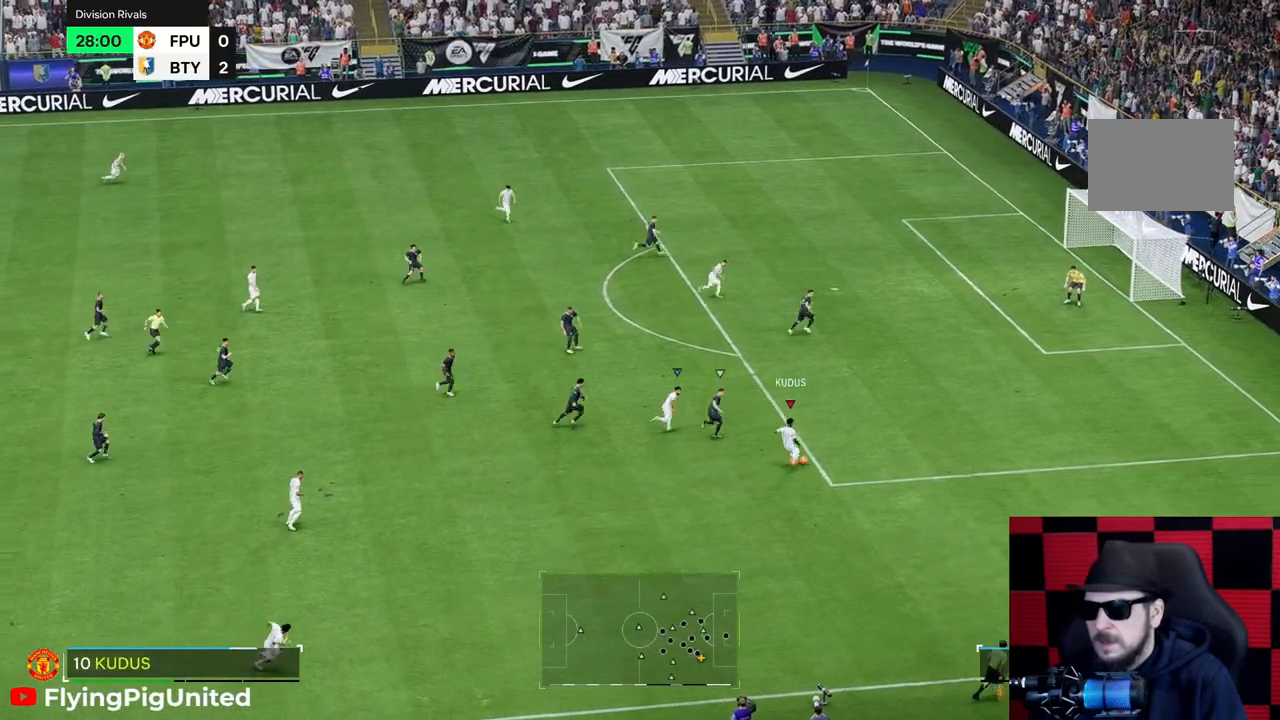
{"buttons": [], "left_stick": "up", "right_stick": "center", "events": []}
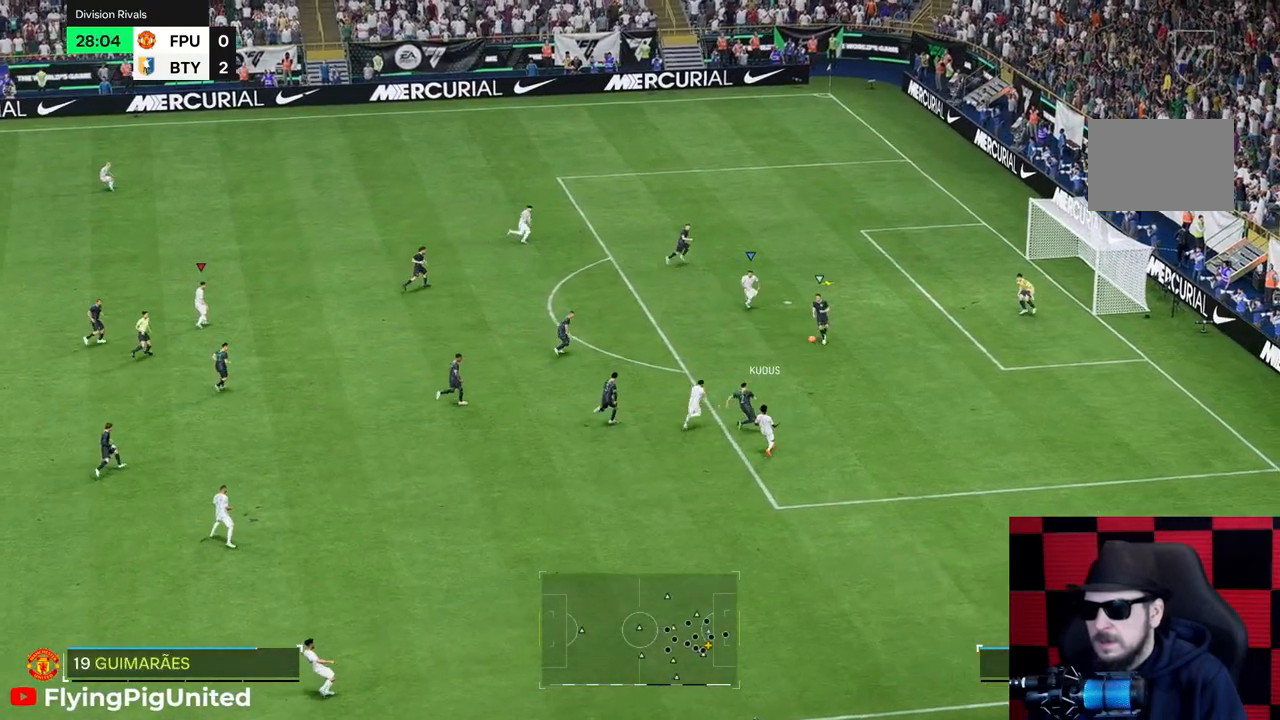
{"buttons": [], "left_stick": "up-right", "right_stick": "center", "events": [[33, "left_stick", "up-right"]]}
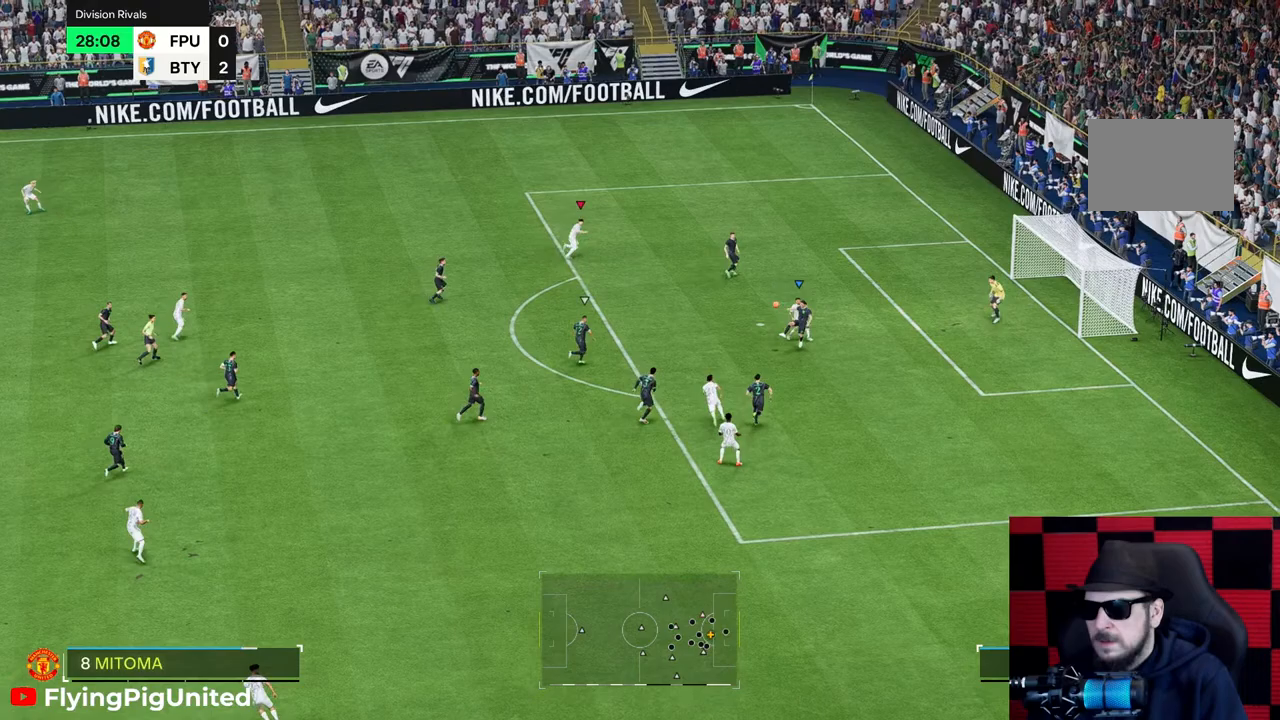
{"buttons": ["A"], "left_stick": "up-left", "right_stick": "center", "events": [[317, "left_stick", "down-right"], [450, "A", "down"], [450, "left_stick", "up-left"]]}
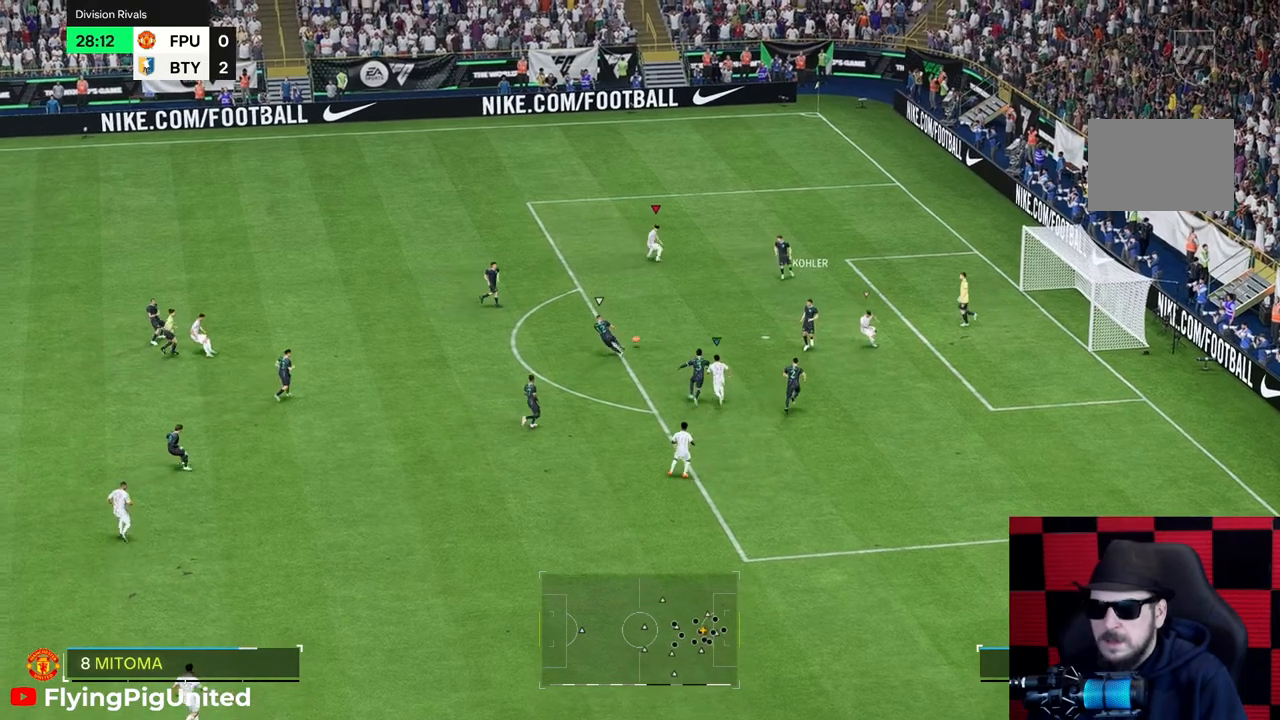
{"buttons": [], "left_stick": "up", "right_stick": "center", "events": [[17, "A", "up"], [50, "left_stick", "up"], [283, "left_stick", "up-left"], [500, "left_stick", "up"]]}
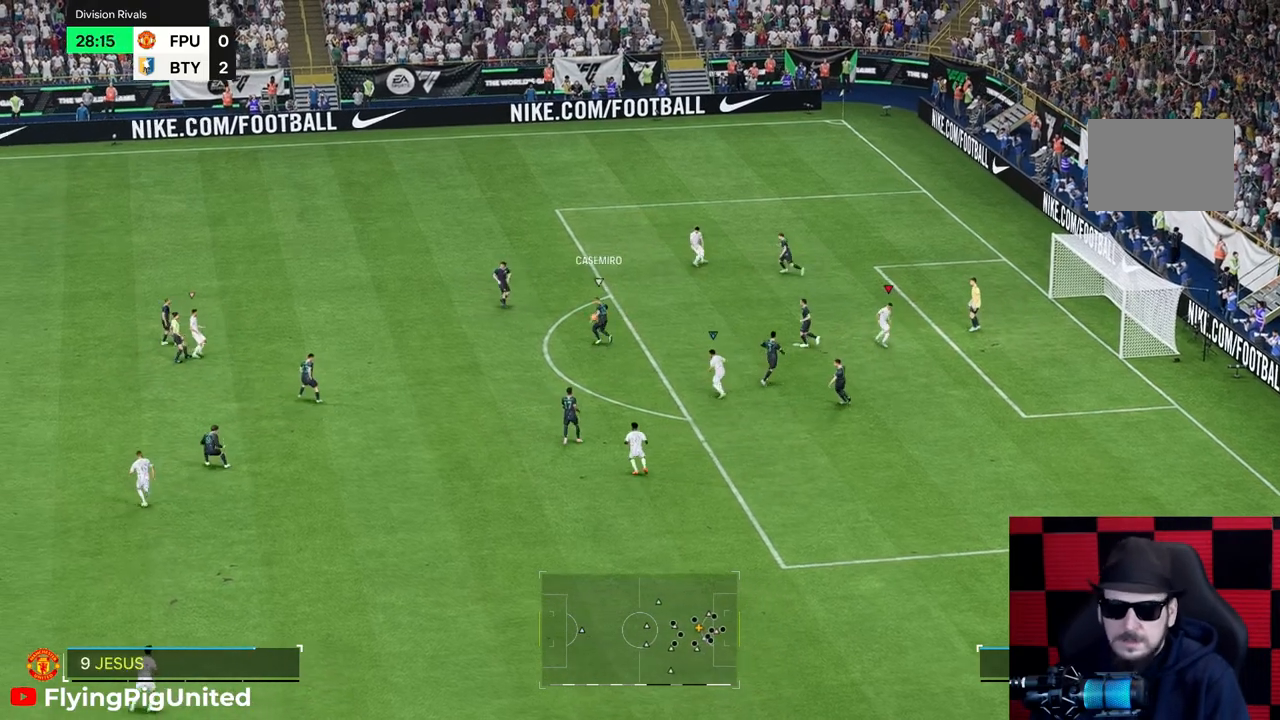
{"buttons": [], "left_stick": "up-right", "right_stick": "center", "events": [[117, "left_stick", "center"], [267, "left_stick", "up-right"]]}
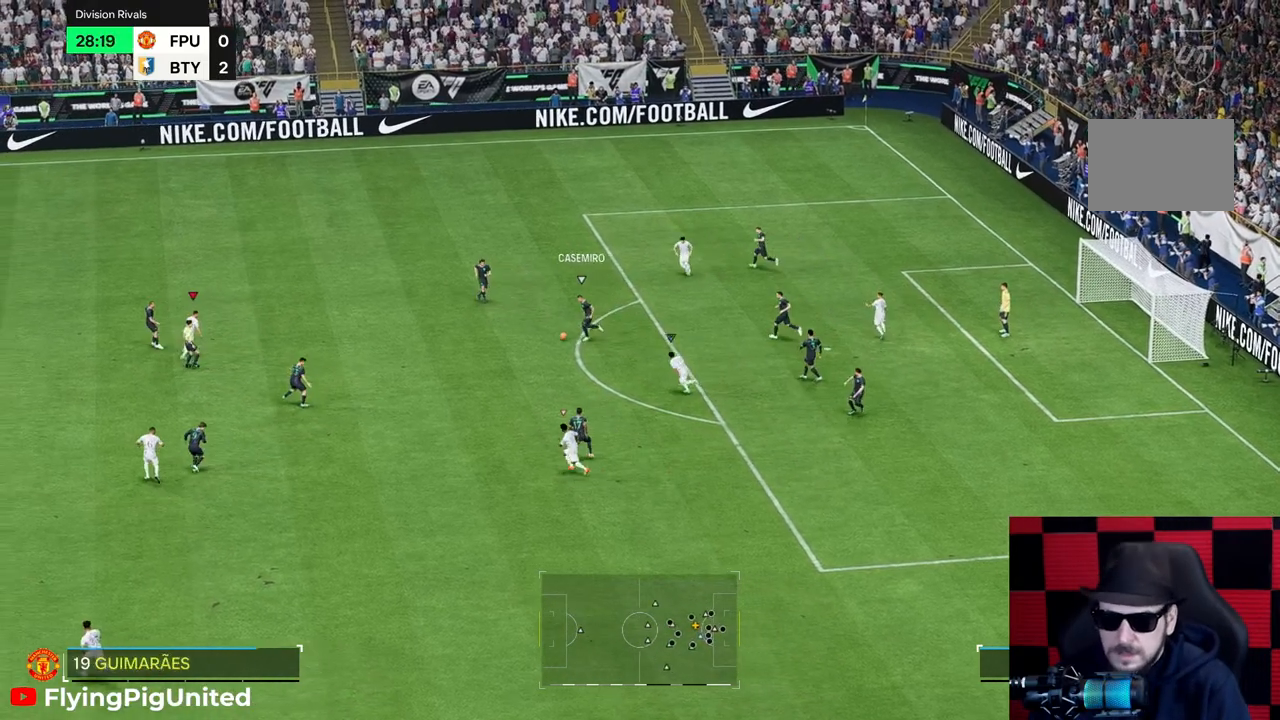
{"buttons": [], "left_stick": "up-right", "right_stick": "center", "events": []}
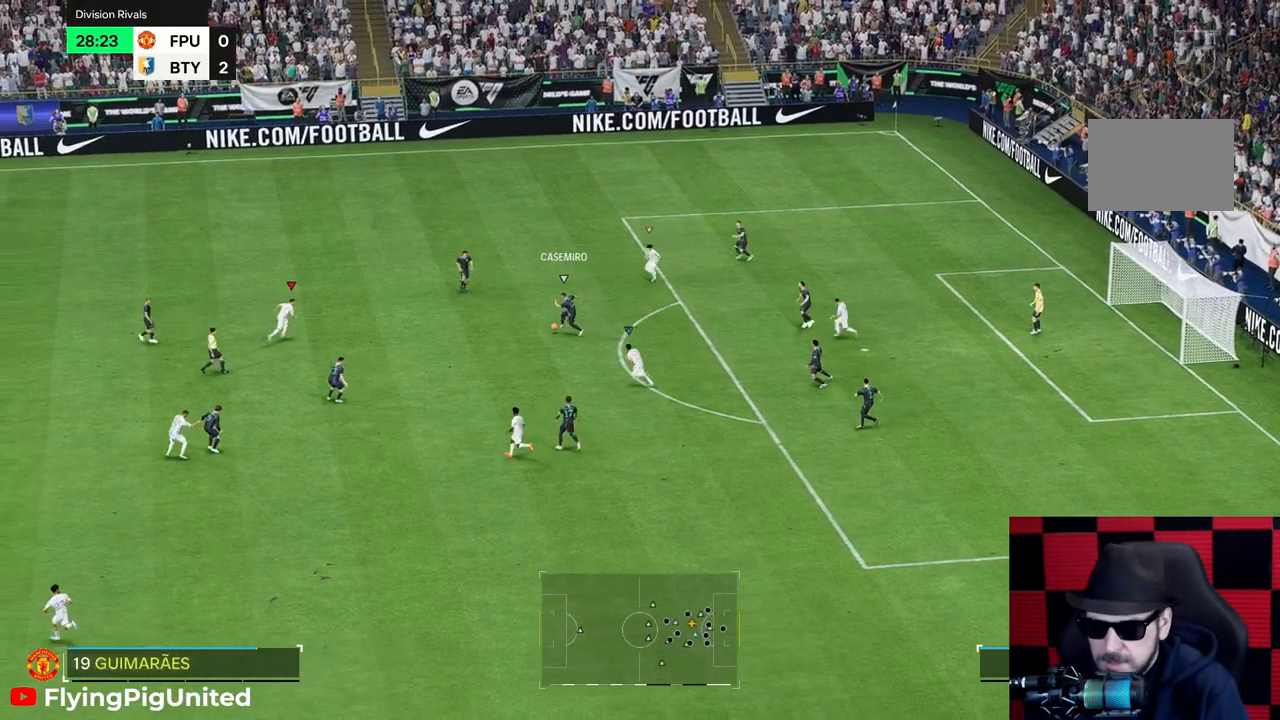
{"buttons": [], "left_stick": "up-right", "right_stick": "center", "events": []}
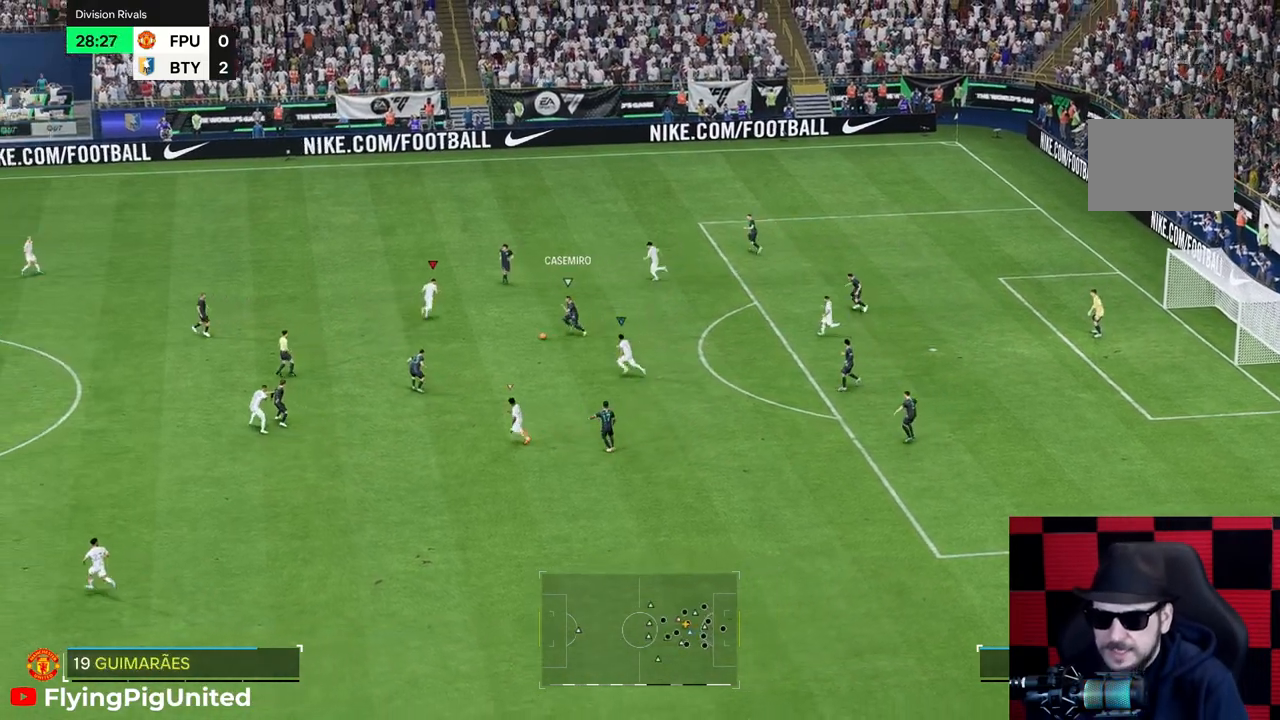
{"buttons": [], "left_stick": "up", "right_stick": "center", "events": [[133, "left_stick", "up-left"], [200, "left_stick", "left"], [467, "left_stick", "up"]]}